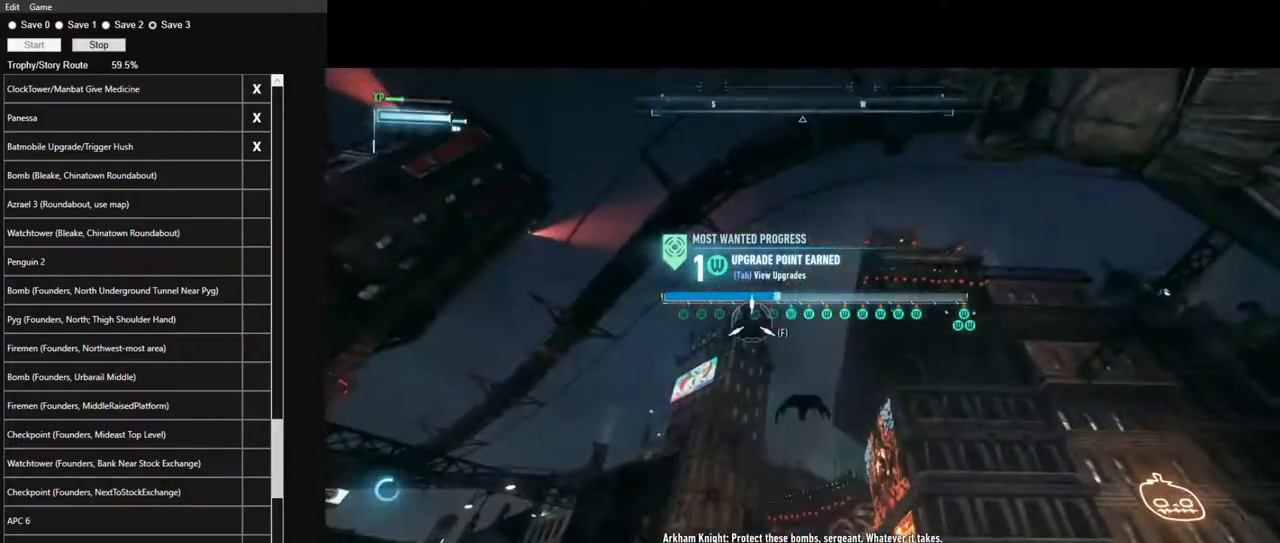
Gameplay with keyboard and mouse; each line is a JSON object with the keys and mouse buttons held at the frame after it. "events" lists presses ("down") and releases ("up") of "1", "2", "3", "4", "5", "a", "alt", "c", "caps_lock", "ctrl", "d", "e", "f", "g", "q", "r", "s", "shift", "space", "t", "tab", "v", "w", "x", "z", "mouse_left", "mouse_wheel" and "mouse_right" between this image and that frame as [ms after this image, input, new state], when the widget could be followed in between. "mouse_left", "mouse_wheel", "mouse_right" = the "left", "wheel", "right" buttons of the "mouse" list. No other keys are recorded. "wheel" means that the mouse wheel is clicked or scrolled. "mouse_move" is the direction in which the mouse moves at that frame (one of eight, or "still"), when it could be read.
{"keys": ["space"], "mouse": [], "mouse_move": "up", "events": []}
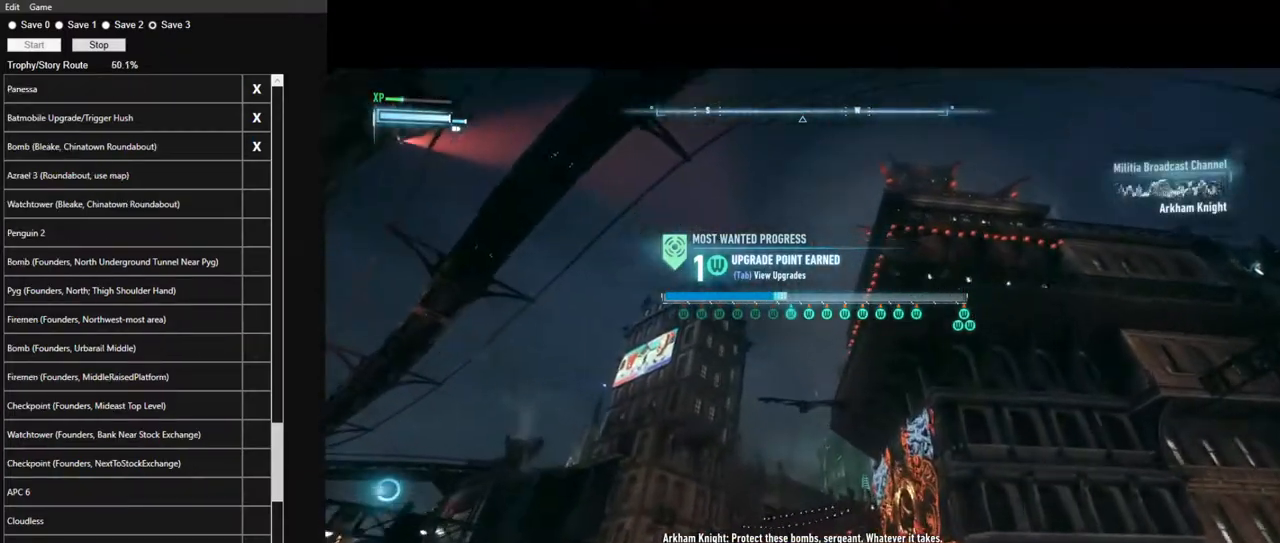
{"keys": ["space"], "mouse": [], "mouse_move": "still", "events": []}
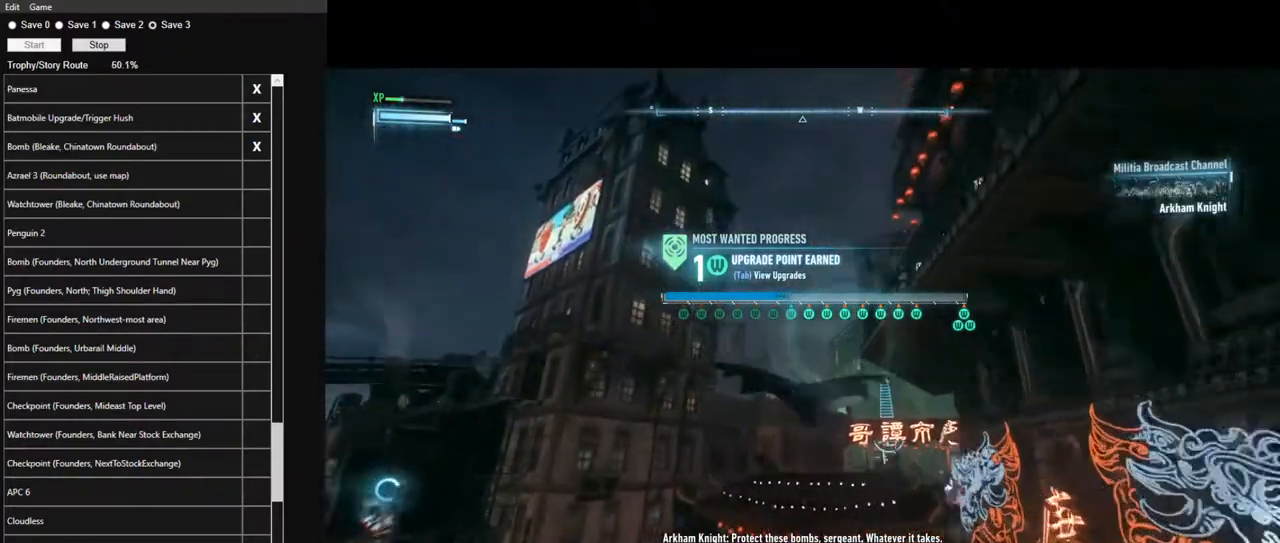
{"keys": ["space"], "mouse": [], "mouse_move": "still", "events": []}
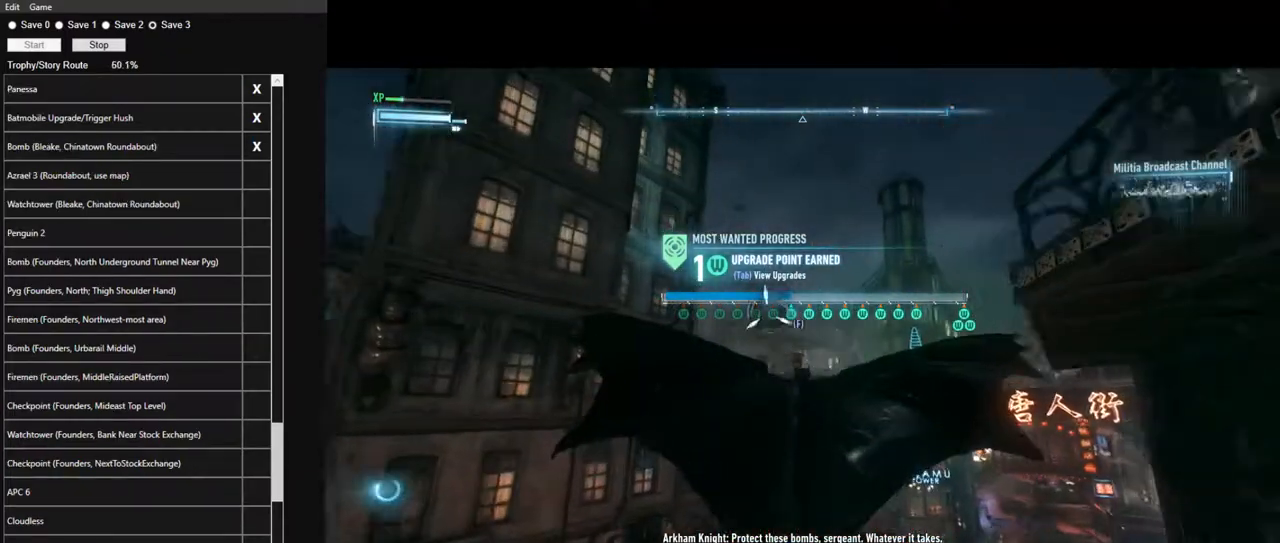
{"keys": ["space"], "mouse": [], "mouse_move": "still", "events": []}
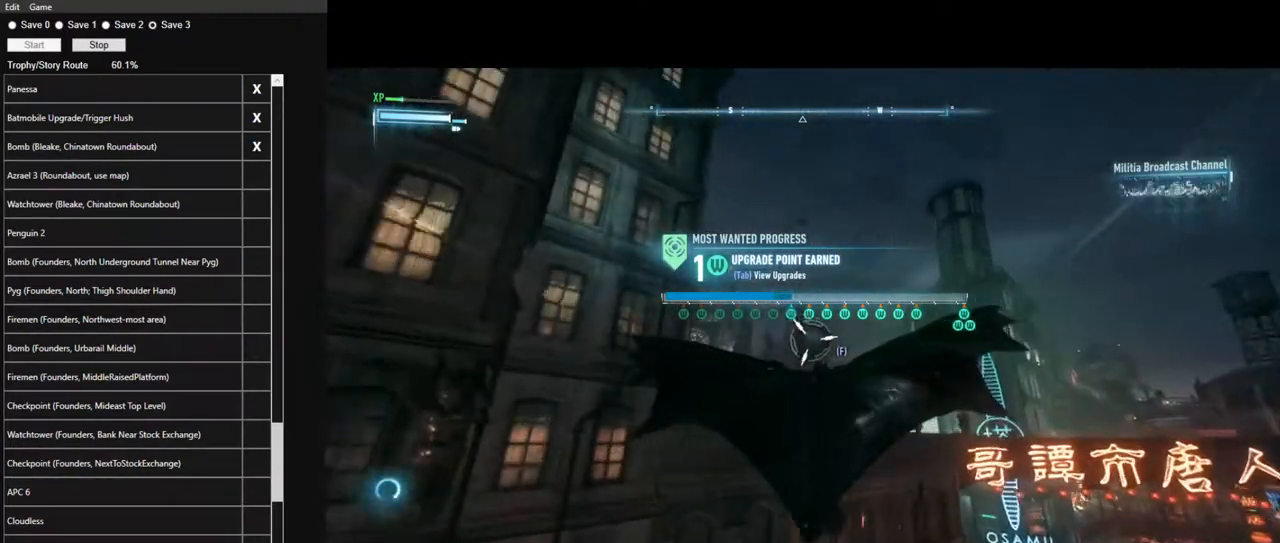
{"keys": ["space"], "mouse": [], "mouse_move": "down", "events": []}
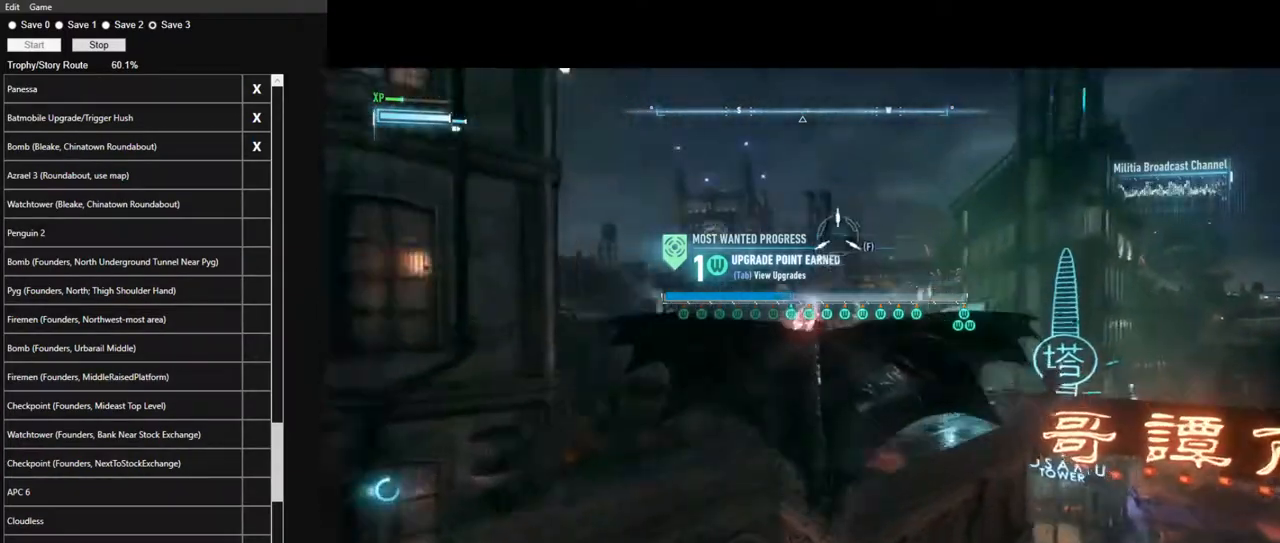
{"keys": ["space"], "mouse": [], "mouse_move": "down-left", "events": []}
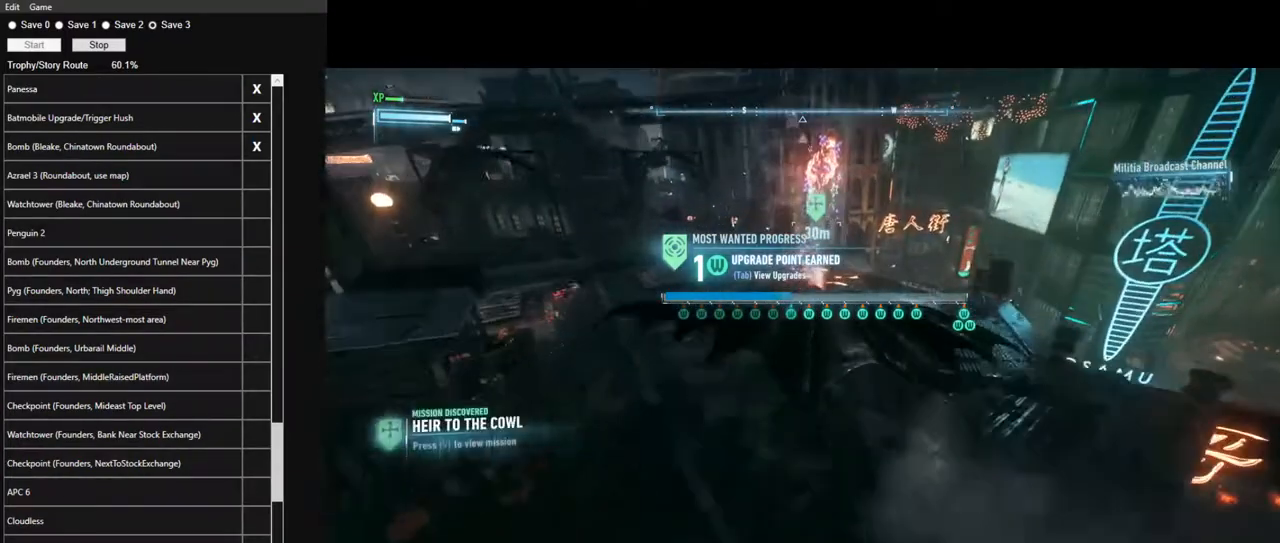
{"keys": ["w"], "mouse": [], "mouse_move": "still", "events": [[117, "space", "up"], [350, "w", "down"]]}
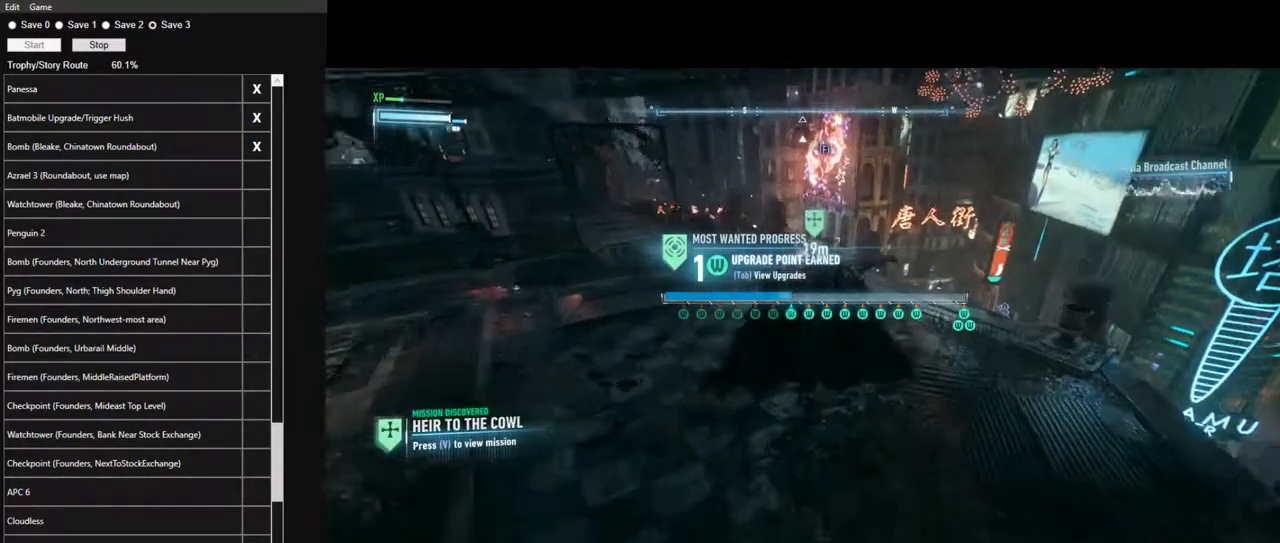
{"keys": ["space", "w"], "mouse": [], "mouse_move": "still", "events": [[184, "space", "down"]]}
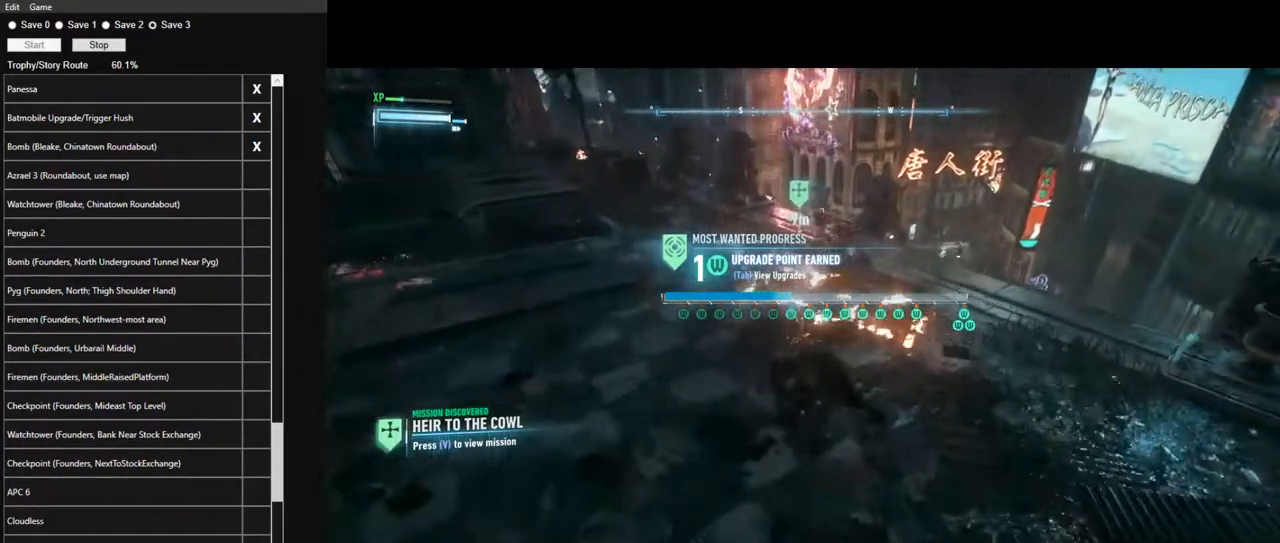
{"keys": ["space", "w"], "mouse": [], "mouse_move": "still", "events": []}
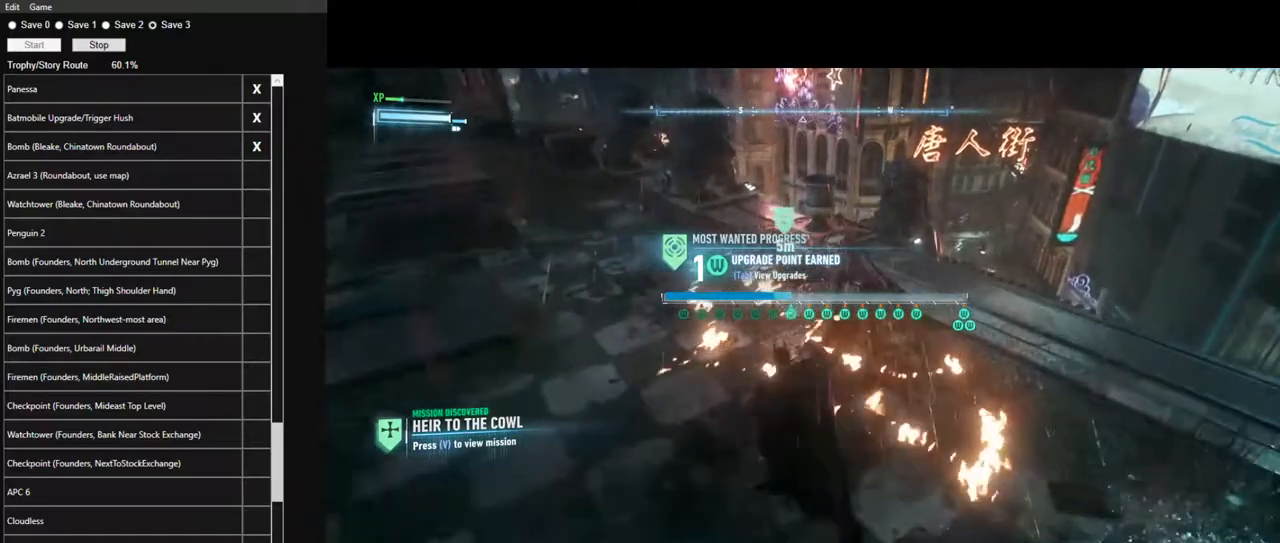
{"keys": [], "mouse": [], "mouse_move": "still", "events": [[34, "space", "up"], [217, "w", "up"], [350, "space", "down"], [450, "space", "up"]]}
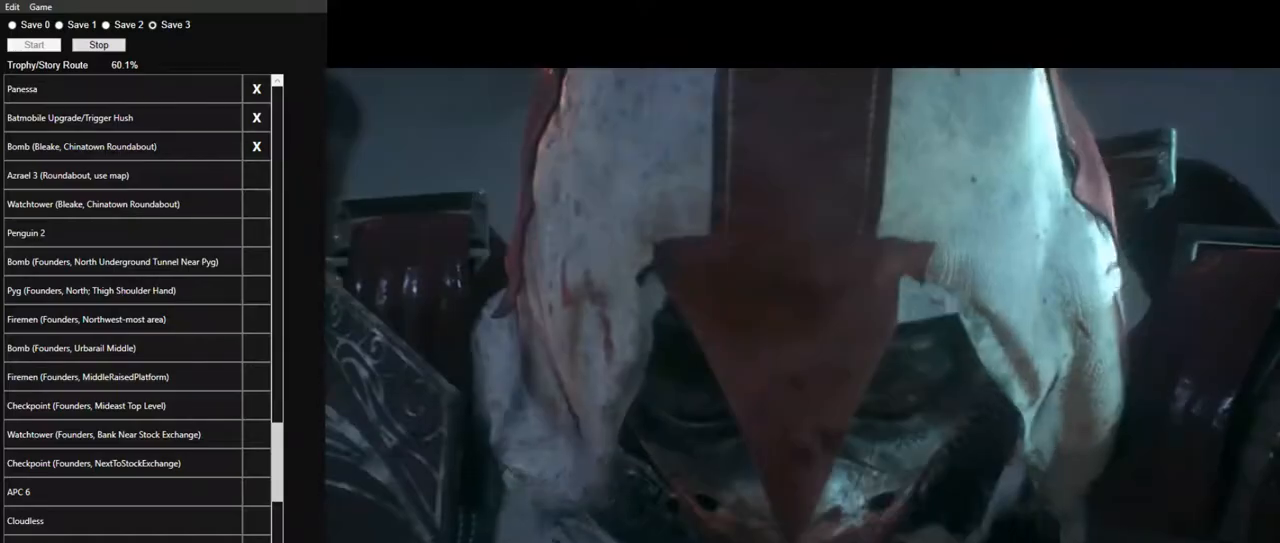
{"keys": [], "mouse": [], "mouse_move": "left", "events": [[367, "mouse_left", "down"], [467, "mouse_left", "up"]]}
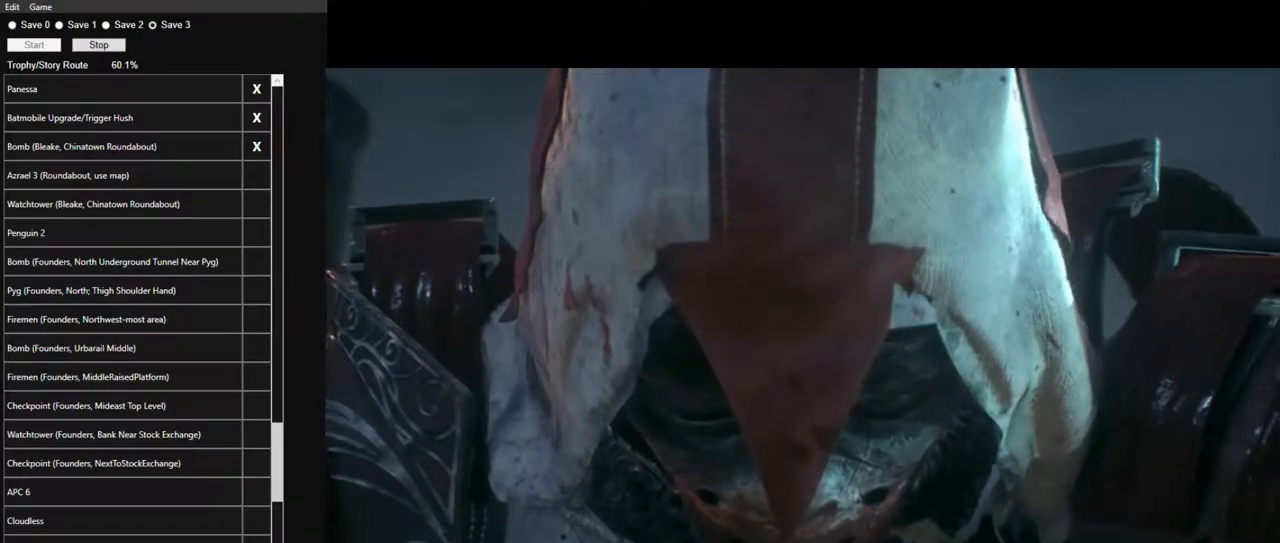
{"keys": [], "mouse": ["left"], "mouse_move": "still", "events": [[17, "mouse_left", "down"], [100, "mouse_left", "up"], [200, "mouse_left", "down"], [300, "mouse_left", "up"], [350, "mouse_left", "down"], [434, "mouse_left", "up"], [484, "mouse_left", "down"]]}
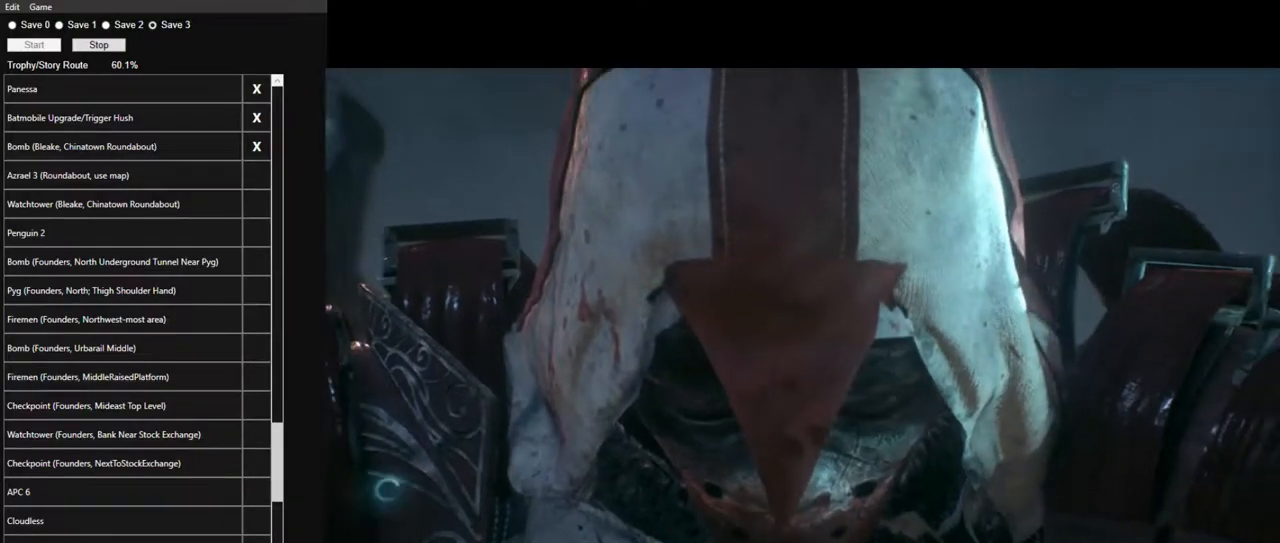
{"keys": [], "mouse": ["left"], "mouse_move": "still", "events": [[84, "mouse_left", "up"], [167, "mouse_left", "down"], [267, "mouse_left", "up"], [317, "mouse_left", "down"], [450, "mouse_left", "up"], [500, "mouse_left", "down"]]}
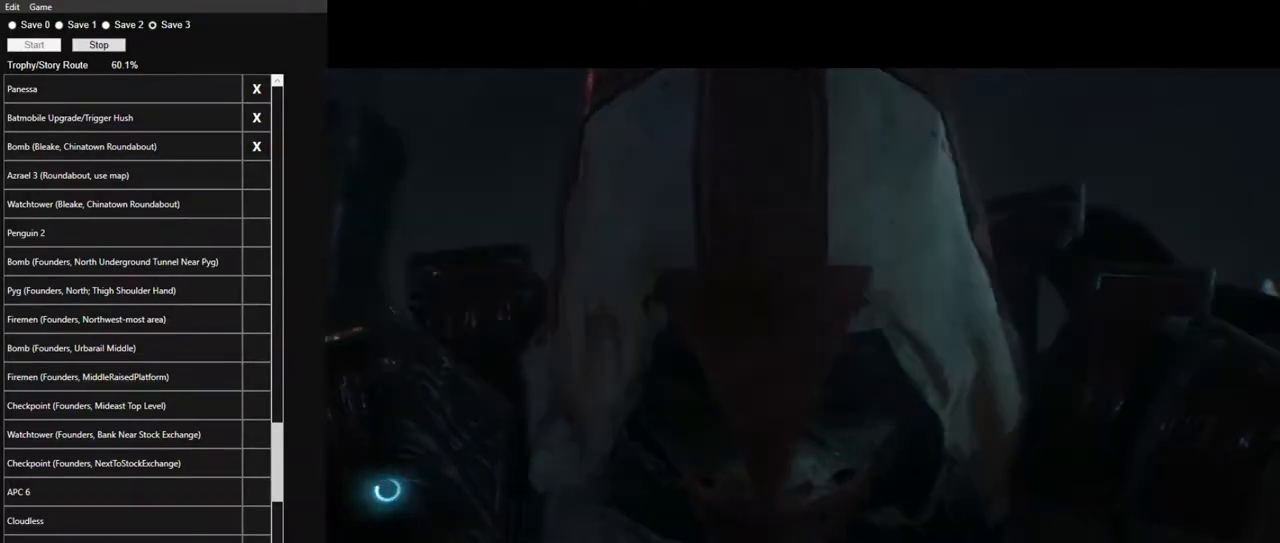
{"keys": [], "mouse": ["left"], "mouse_move": "still", "events": [[84, "mouse_left", "up"], [134, "mouse_left", "down"], [234, "mouse_left", "up"], [334, "mouse_left", "down"], [367, "mouse_left", "up"], [467, "mouse_left", "down"]]}
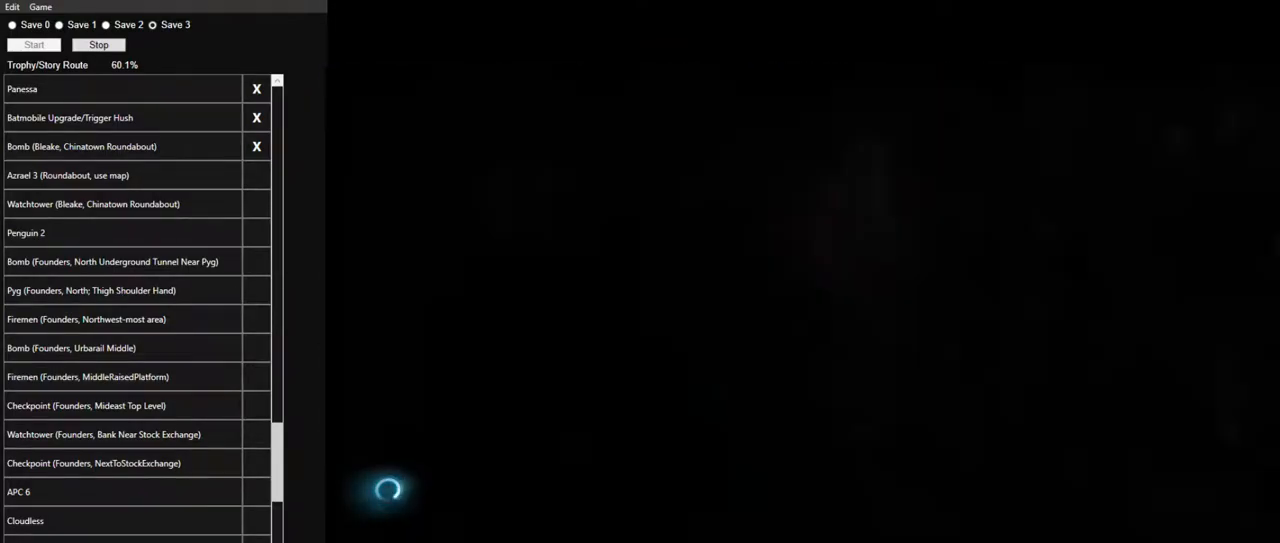
{"keys": [], "mouse": [], "mouse_move": "left", "events": [[67, "mouse_left", "up"], [100, "mouse_left", "down"], [200, "mouse_left", "up"], [300, "mouse_left", "down"], [384, "mouse_left", "up"]]}
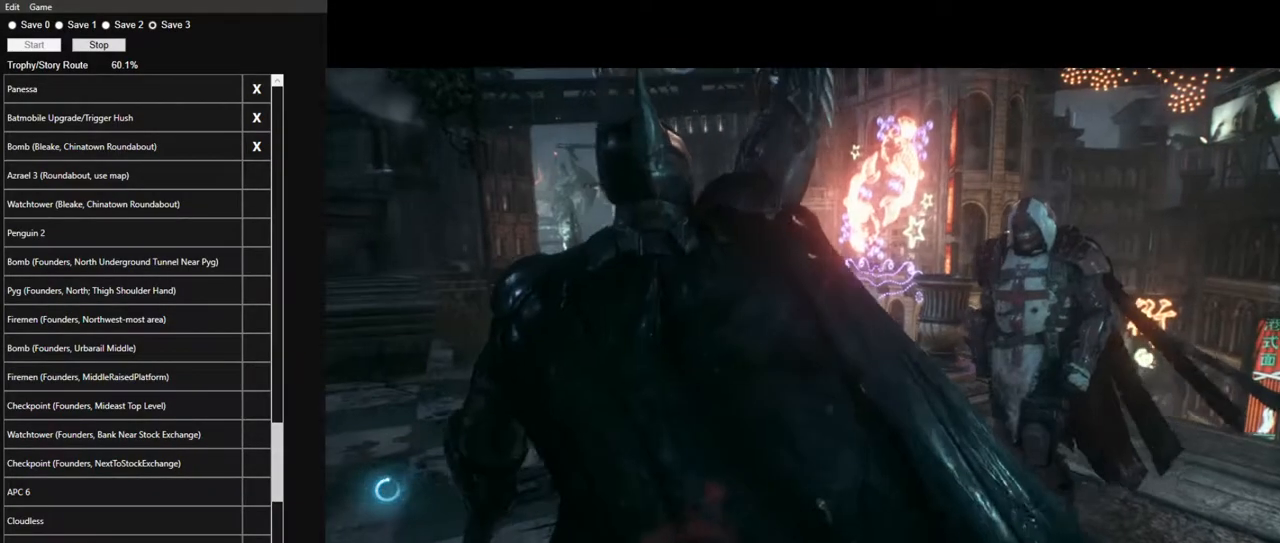
{"keys": [], "mouse": [], "mouse_move": "left", "events": []}
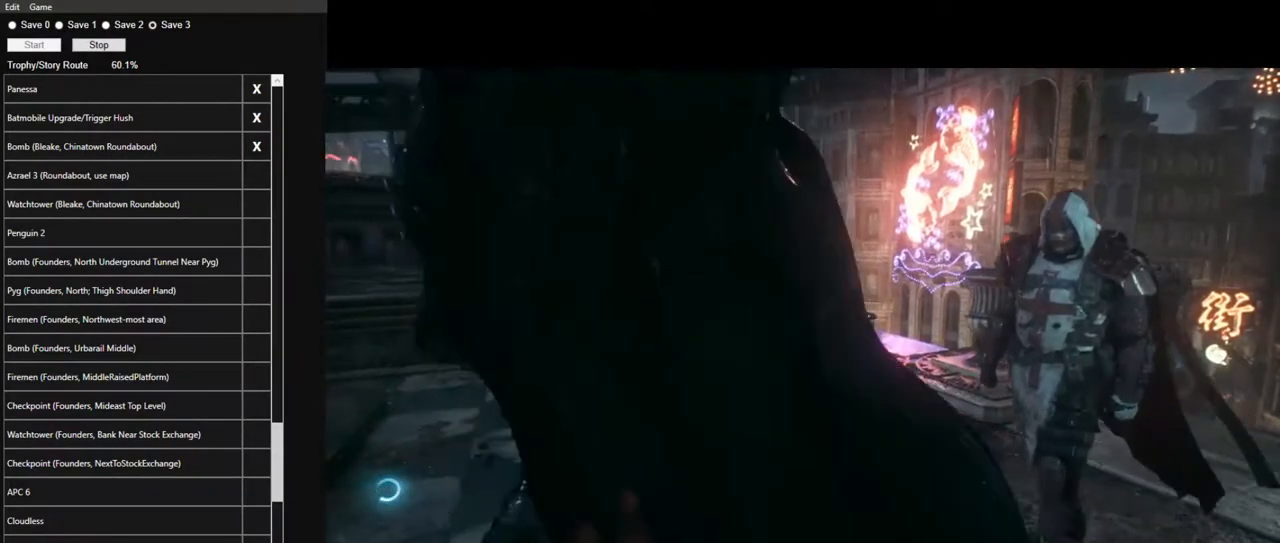
{"keys": [], "mouse": [], "mouse_move": "left", "events": []}
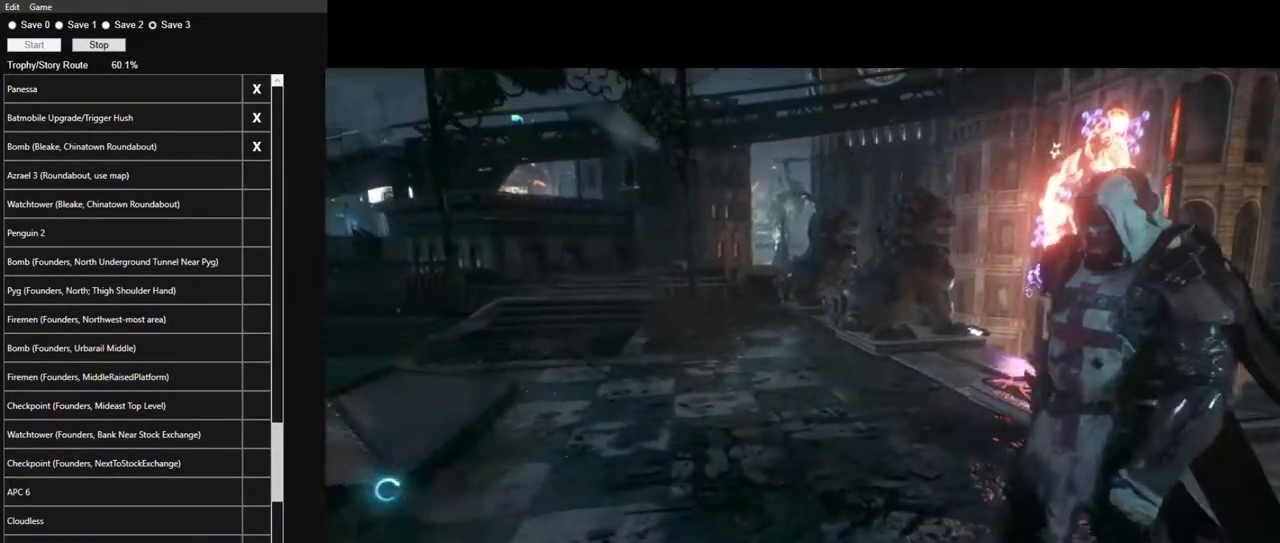
{"keys": [], "mouse": [], "mouse_move": "left", "events": []}
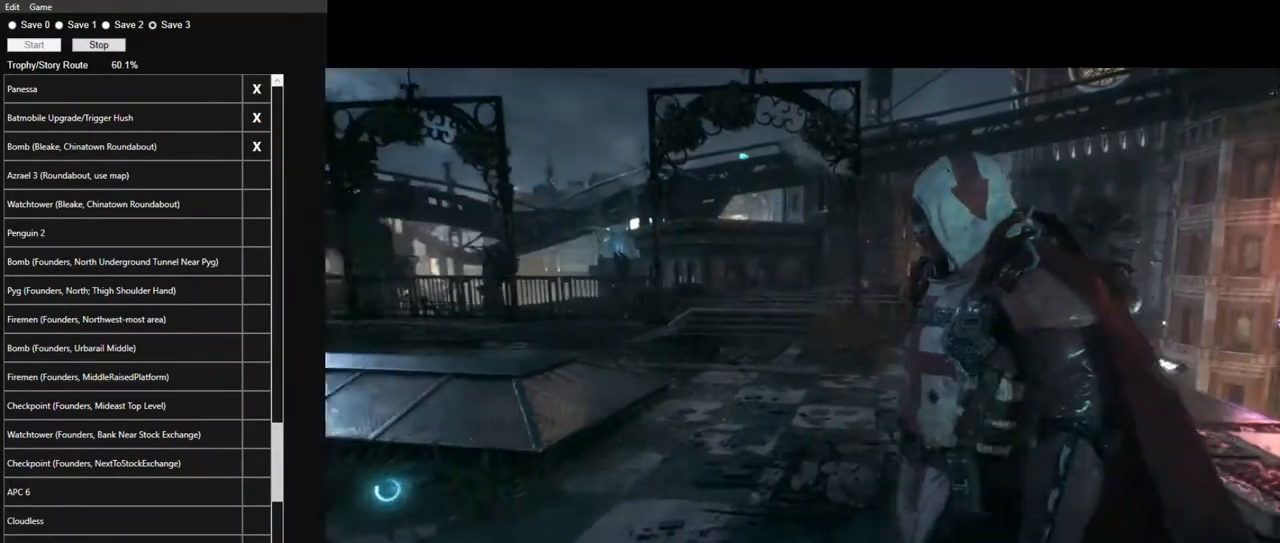
{"keys": [], "mouse": [], "mouse_move": "left", "events": []}
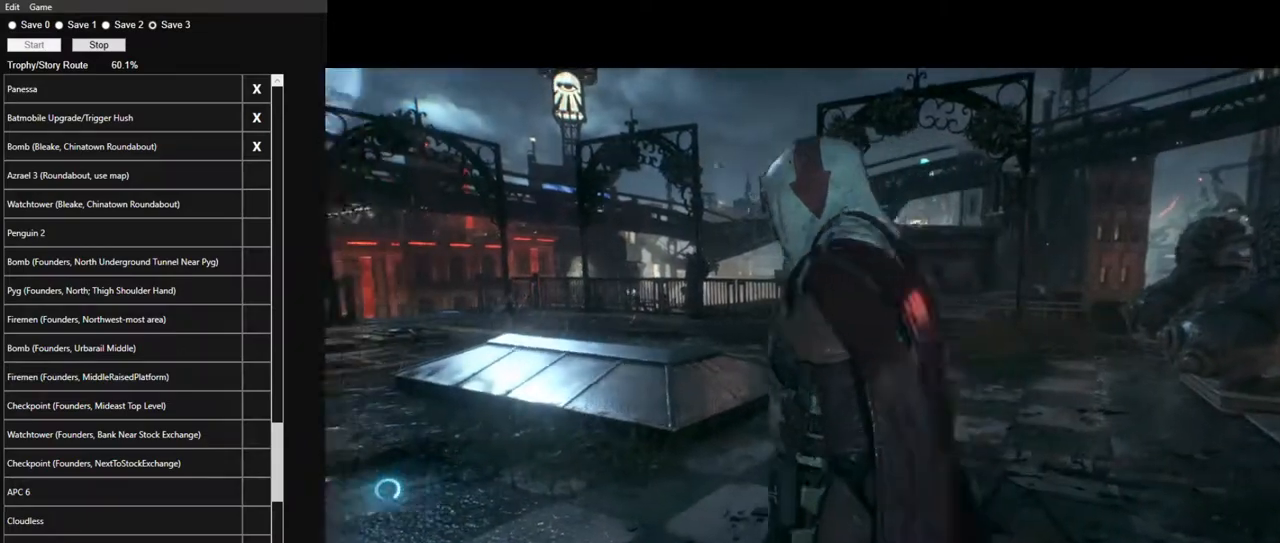
{"keys": [], "mouse": [], "mouse_move": "still", "events": []}
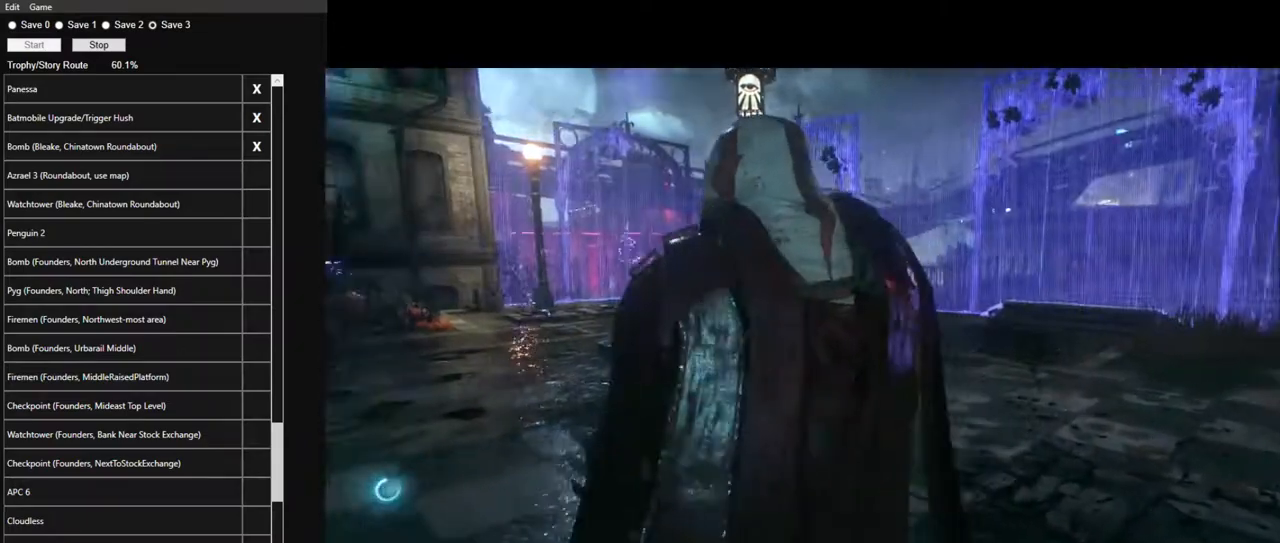
{"keys": [], "mouse": [], "mouse_move": "left", "events": []}
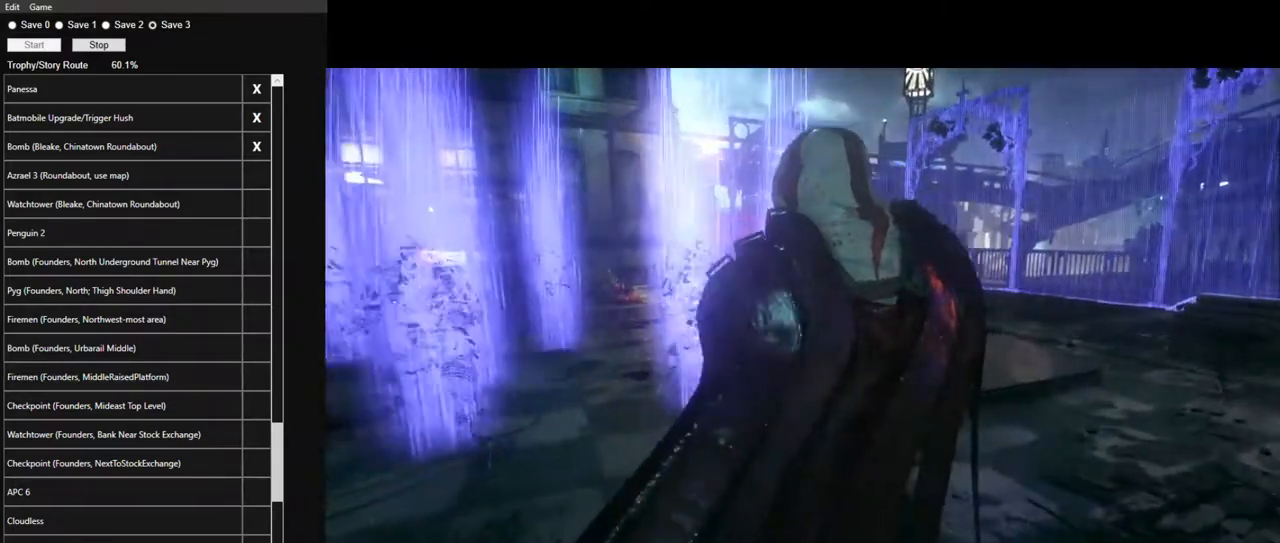
{"keys": [], "mouse": [], "mouse_move": "still", "events": []}
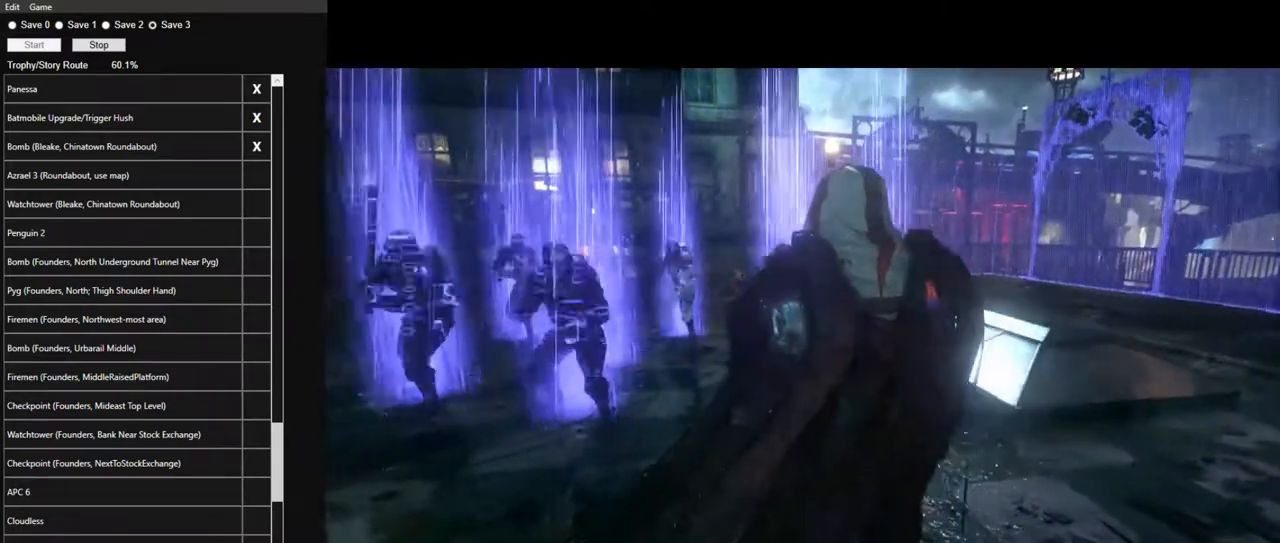
{"keys": [], "mouse": [], "mouse_move": "still", "events": []}
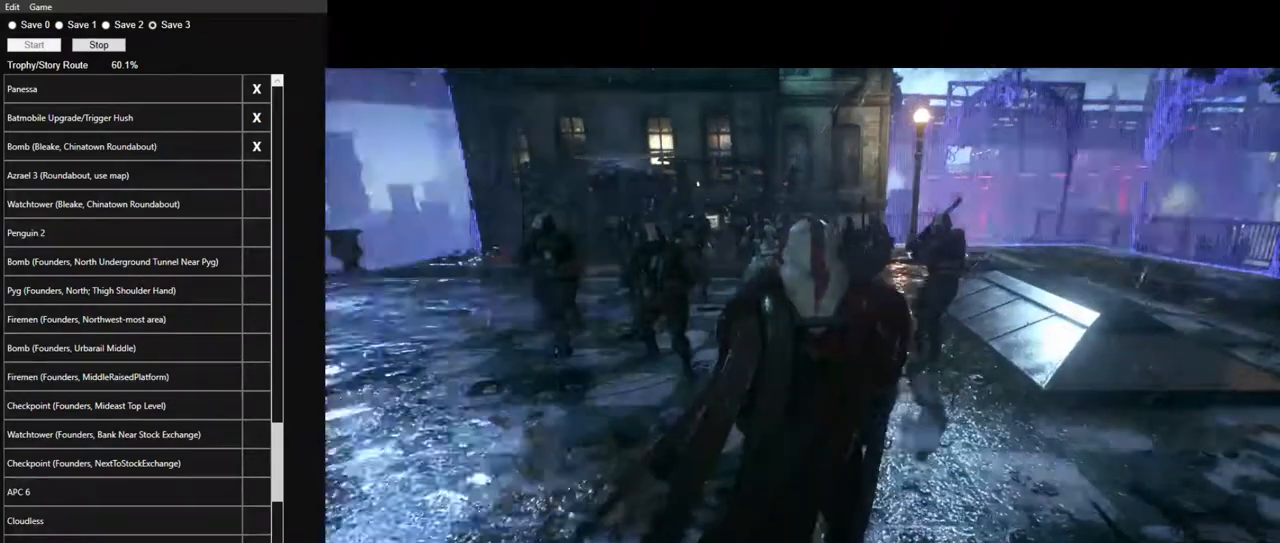
{"keys": [], "mouse": [], "mouse_move": "still", "events": []}
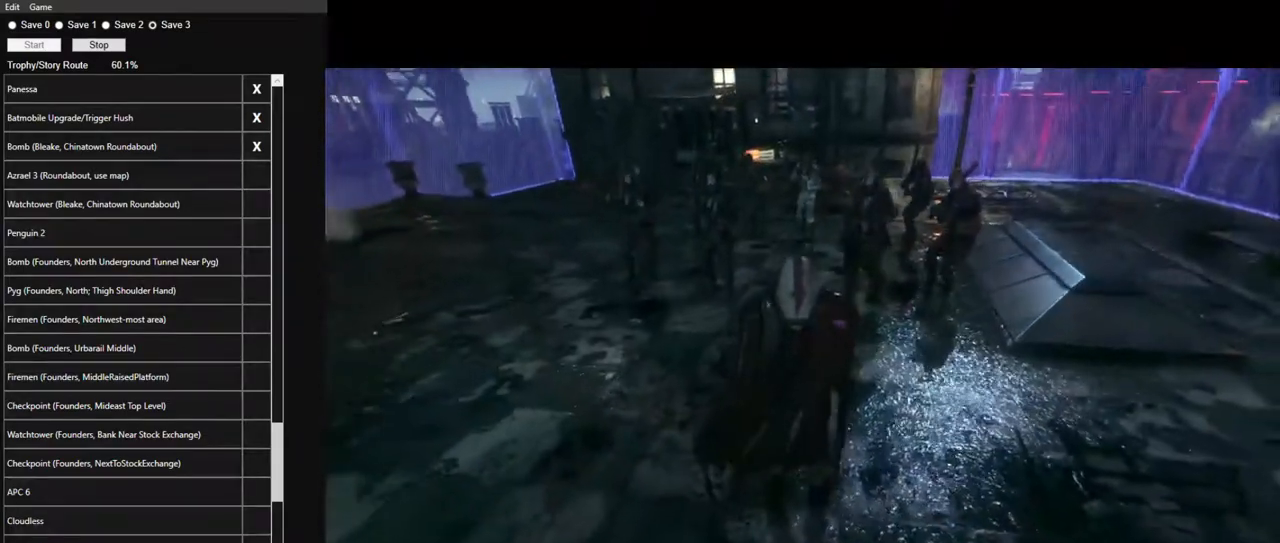
{"keys": [], "mouse": [], "mouse_move": "still", "events": []}
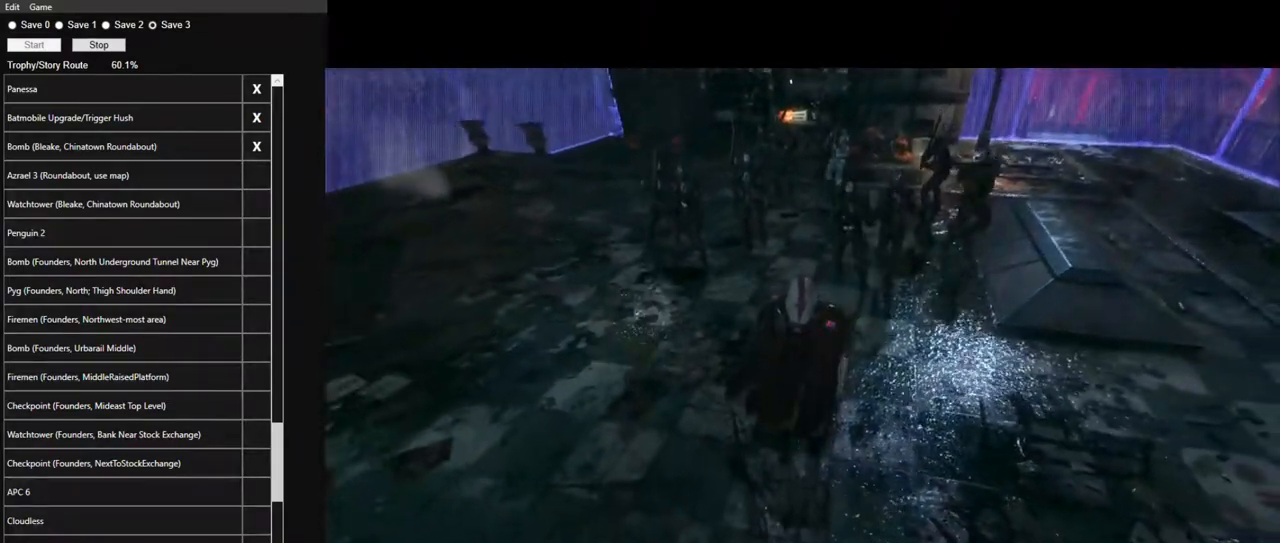
{"keys": [], "mouse": [], "mouse_move": "still", "events": []}
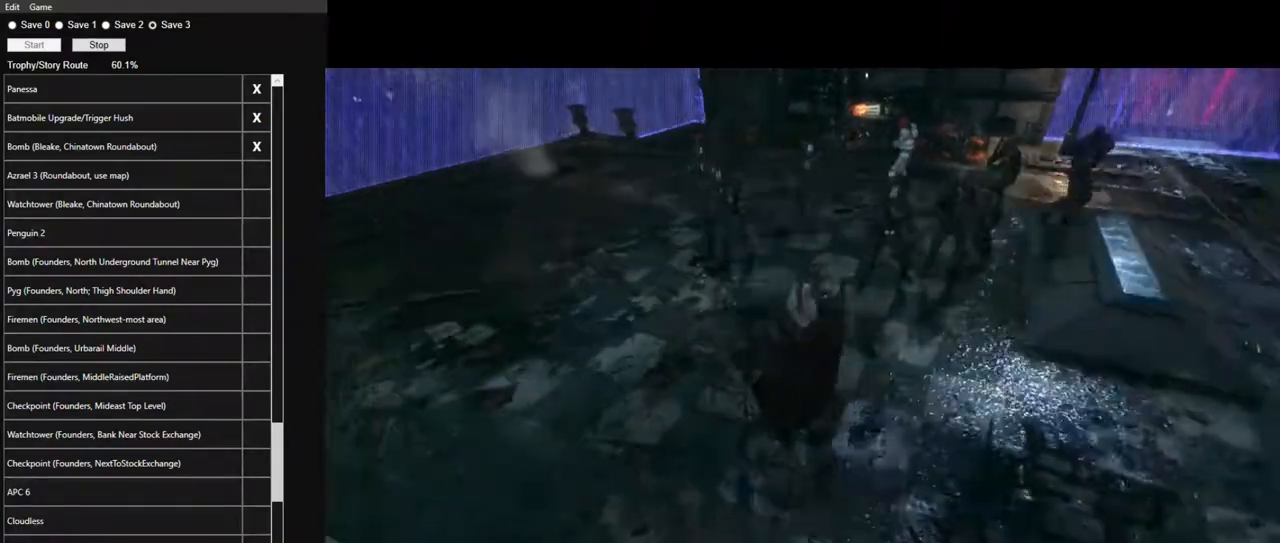
{"keys": ["w"], "mouse": [], "mouse_move": "still", "events": [[434, "w", "down"]]}
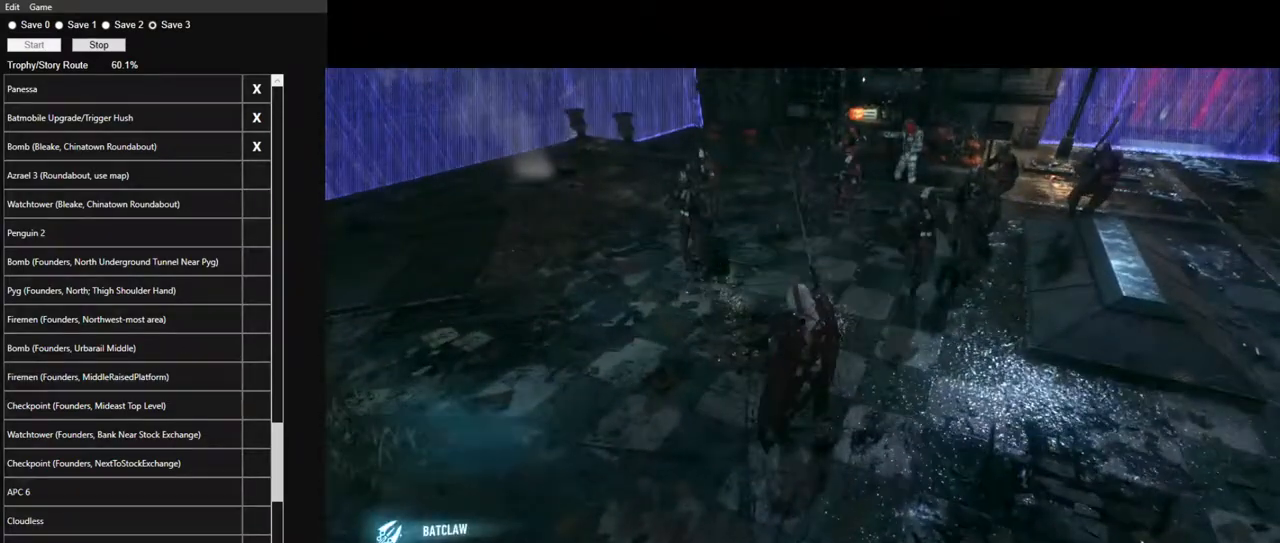
{"keys": ["w"], "mouse": [], "mouse_move": "still", "events": [[34, "mouse_left", "down"], [84, "mouse_left", "up"], [217, "mouse_left", "down"], [267, "mouse_left", "up"], [400, "mouse_left", "down"], [500, "mouse_left", "up"]]}
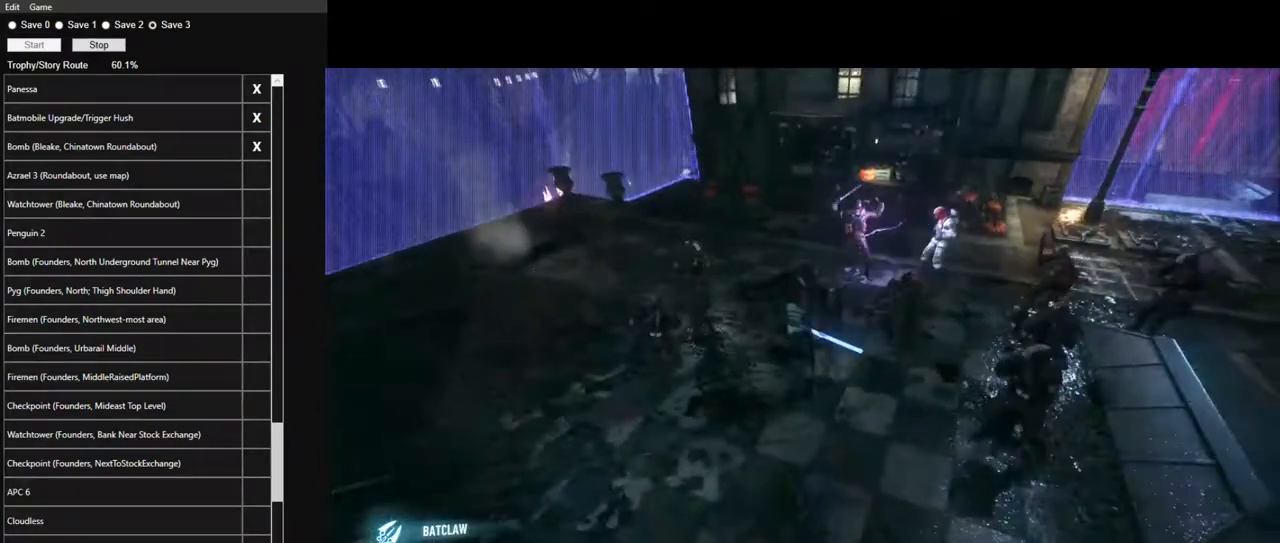
{"keys": ["w"], "mouse": [], "mouse_move": "still", "events": [[100, "mouse_left", "down"], [184, "mouse_left", "up"]]}
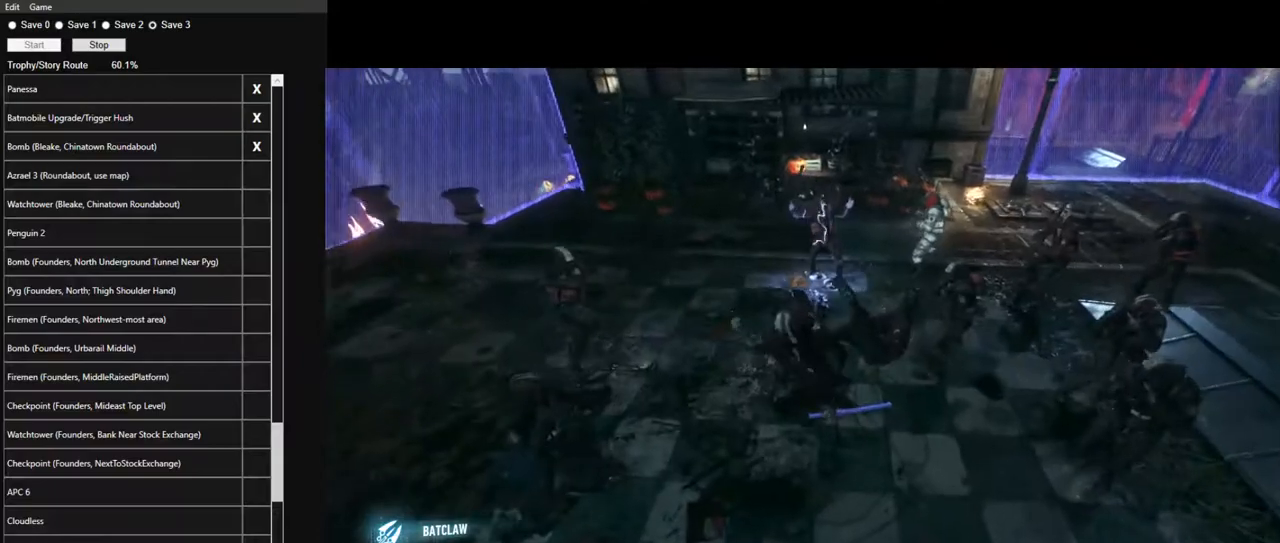
{"keys": ["w"], "mouse": [], "mouse_move": "still", "events": []}
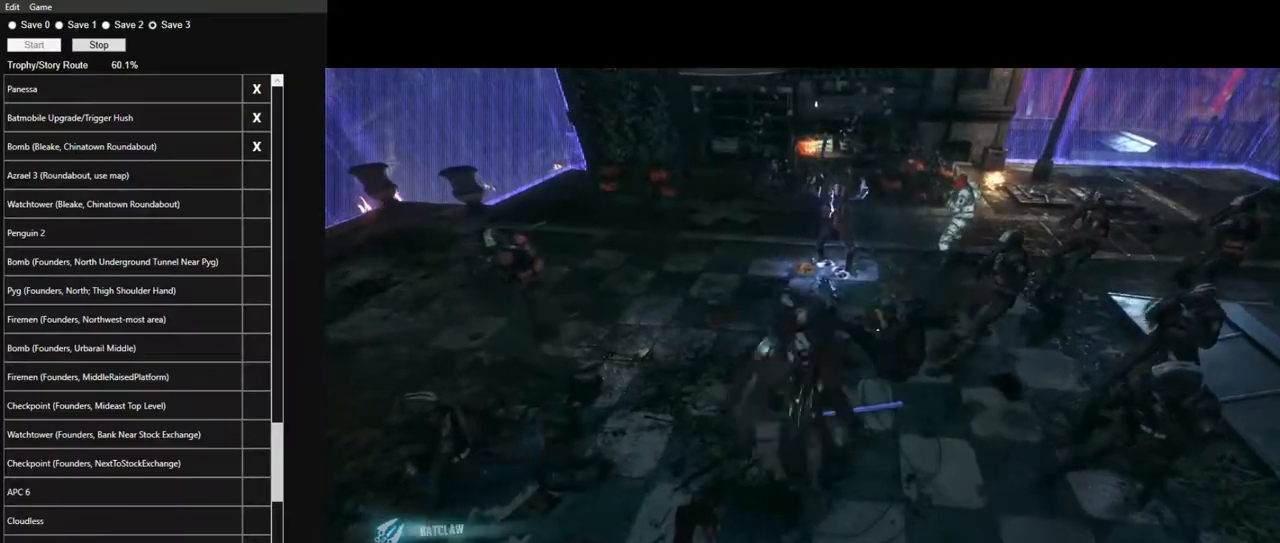
{"keys": ["w"], "mouse": ["left"], "mouse_move": "still", "events": [[450, "mouse_left", "down"]]}